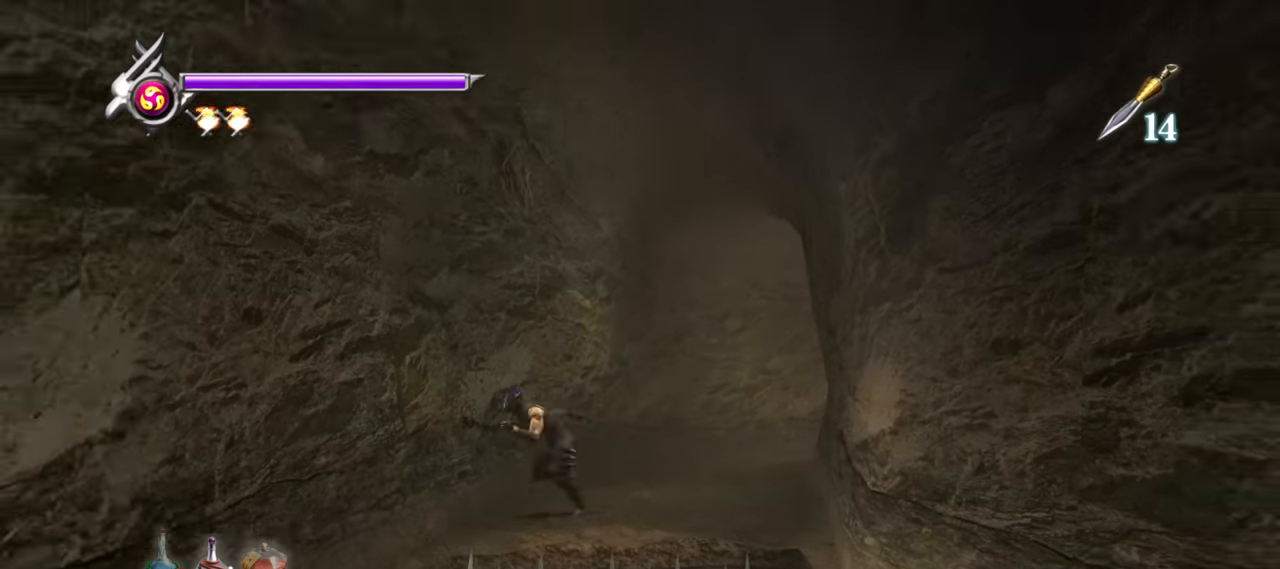
Gameplay with a controller (PlayStation layout); each line is a JSON object with the inputs held at the frame after it. "button_events" lists button changes between this image and that frame as [ms after this image, input, new state], when the widget could be followed in between (sticks are given only as held states). Not read: other_buttons.
{"buttons": [], "left_stick": "down", "right_stick": "center", "button_events": [[34, "CROSS", "up"]]}
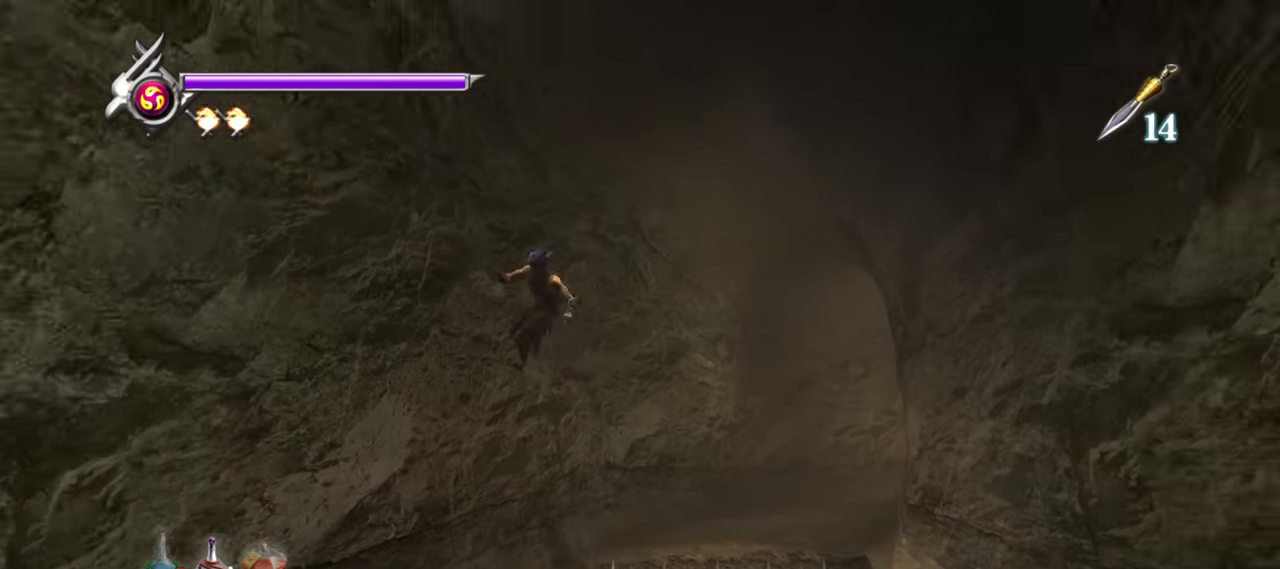
{"buttons": [], "left_stick": "down", "right_stick": "center", "button_events": [[17, "CROSS", "down"], [150, "CROSS", "up"]]}
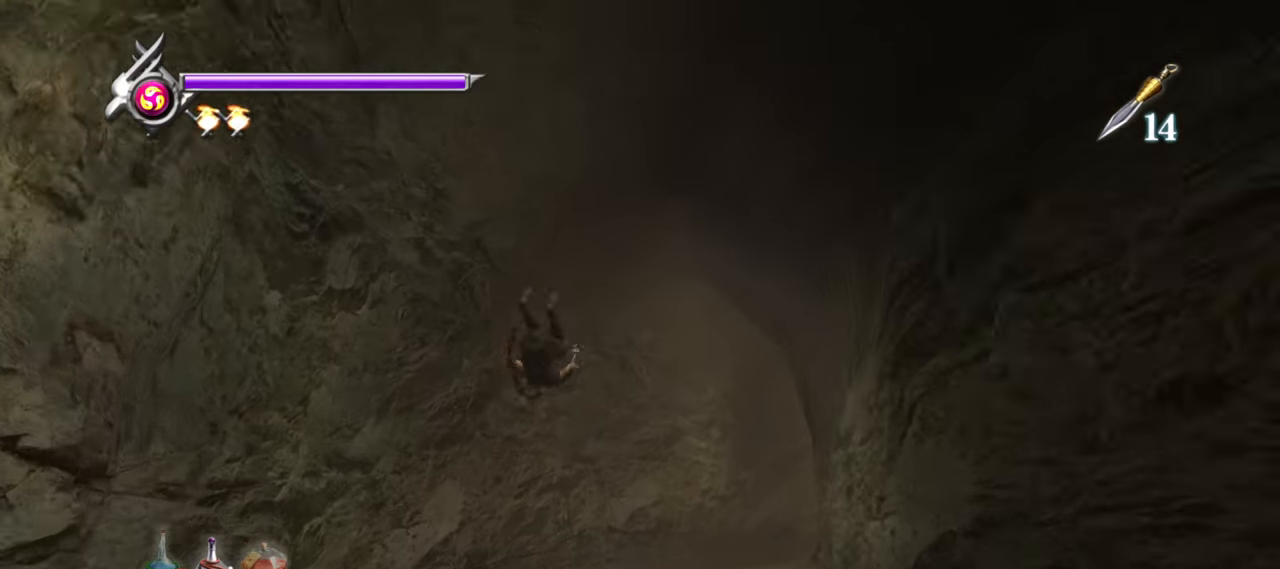
{"buttons": [], "left_stick": "down", "right_stick": "center", "button_events": []}
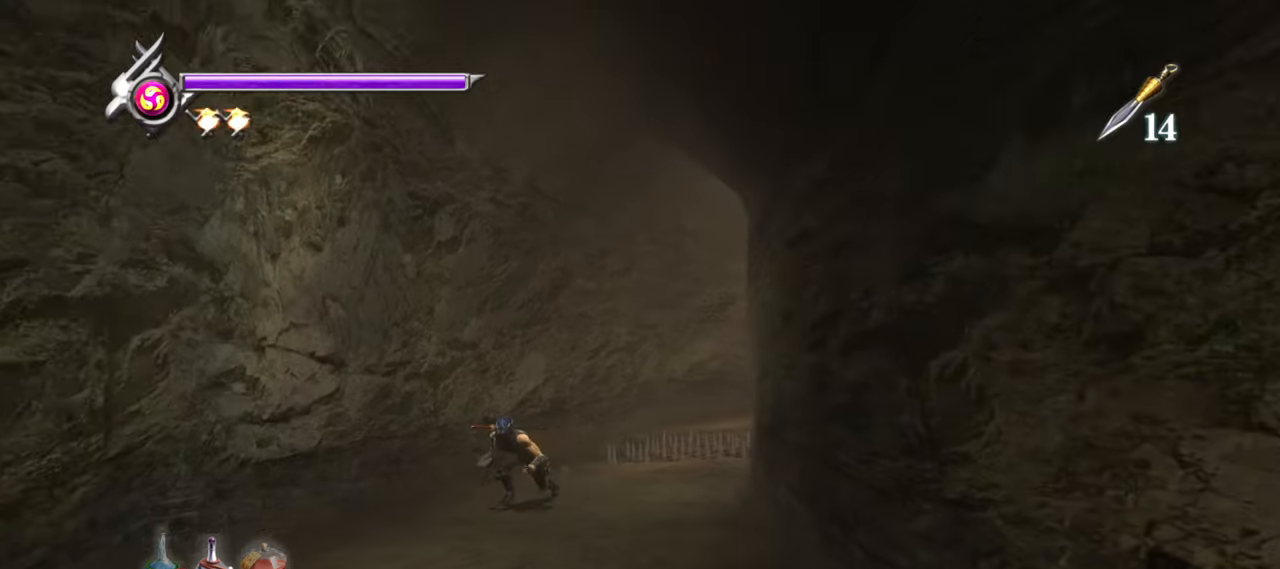
{"buttons": [], "left_stick": "down", "right_stick": "center", "button_events": []}
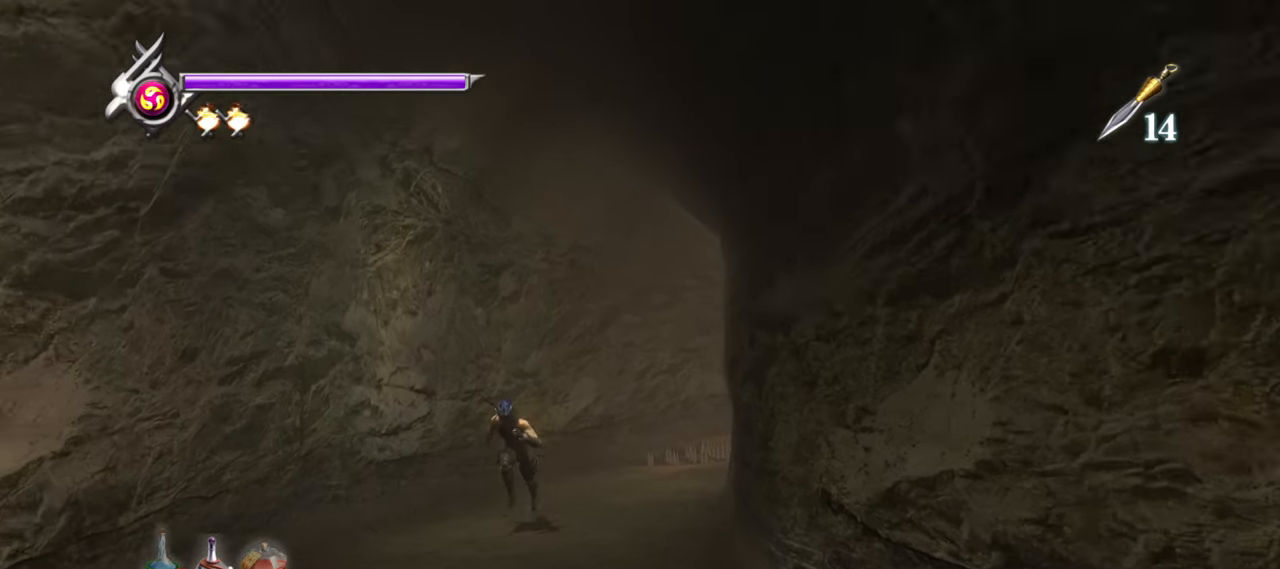
{"buttons": [], "left_stick": "down", "right_stick": "center", "button_events": []}
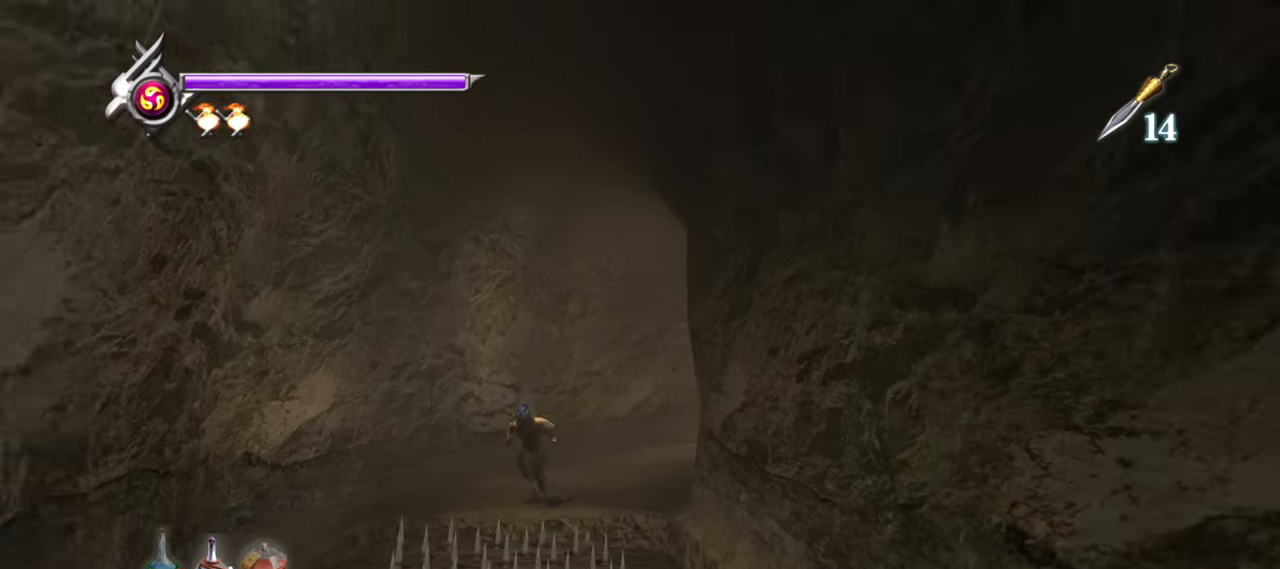
{"buttons": [], "left_stick": "down", "right_stick": "center", "button_events": [[66, "CROSS", "down"], [166, "CROSS", "up"]]}
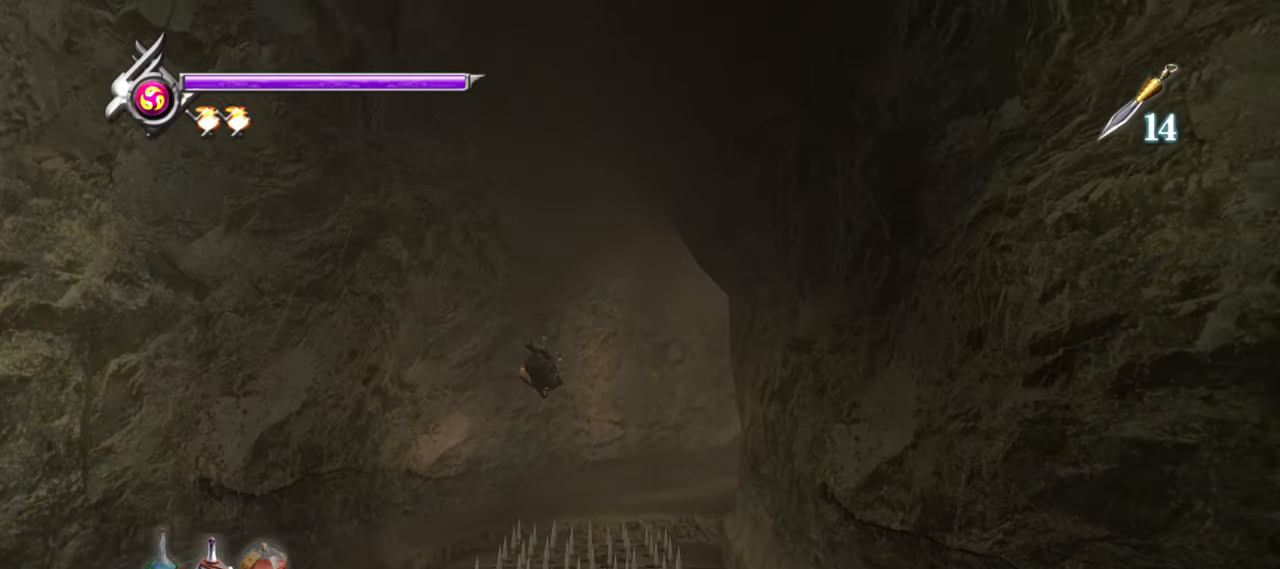
{"buttons": [], "left_stick": "down-left", "right_stick": "center", "button_events": [[233, "CROSS", "down"], [283, "CROSS", "up"], [400, "CROSS", "down"], [483, "CROSS", "up"]]}
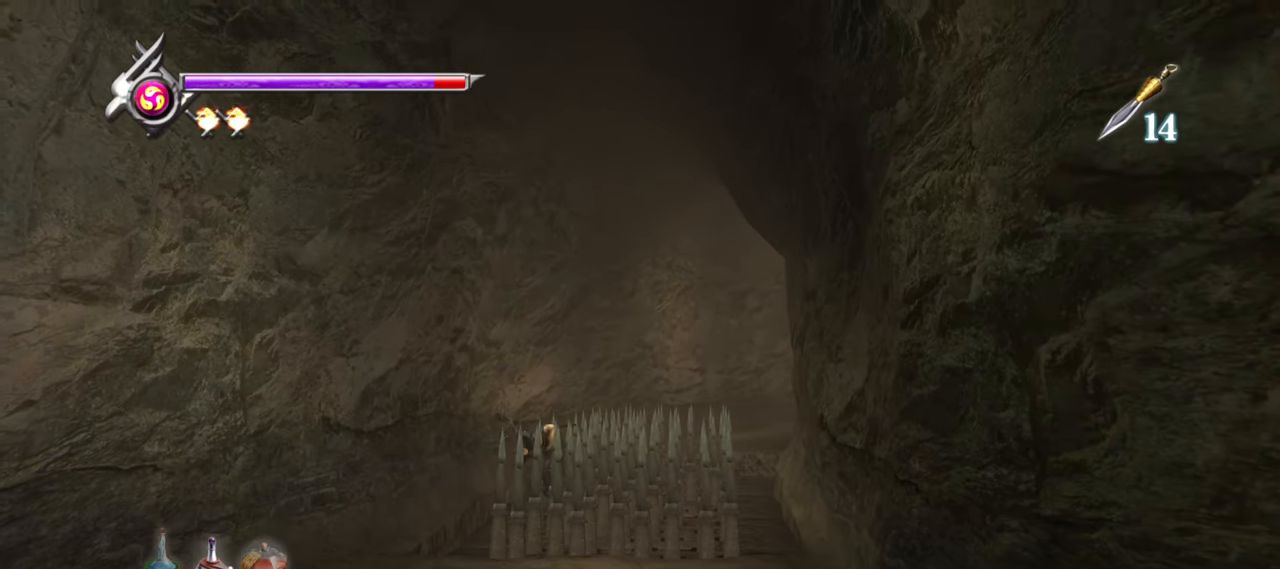
{"buttons": ["CROSS"], "left_stick": "down-left", "right_stick": "center", "button_events": [[33, "CROSS", "down"], [116, "CROSS", "up"], [150, "CROSS", "down"], [233, "CROSS", "up"], [266, "CROSS", "down"], [350, "CROSS", "up"], [383, "CROSS", "down"]]}
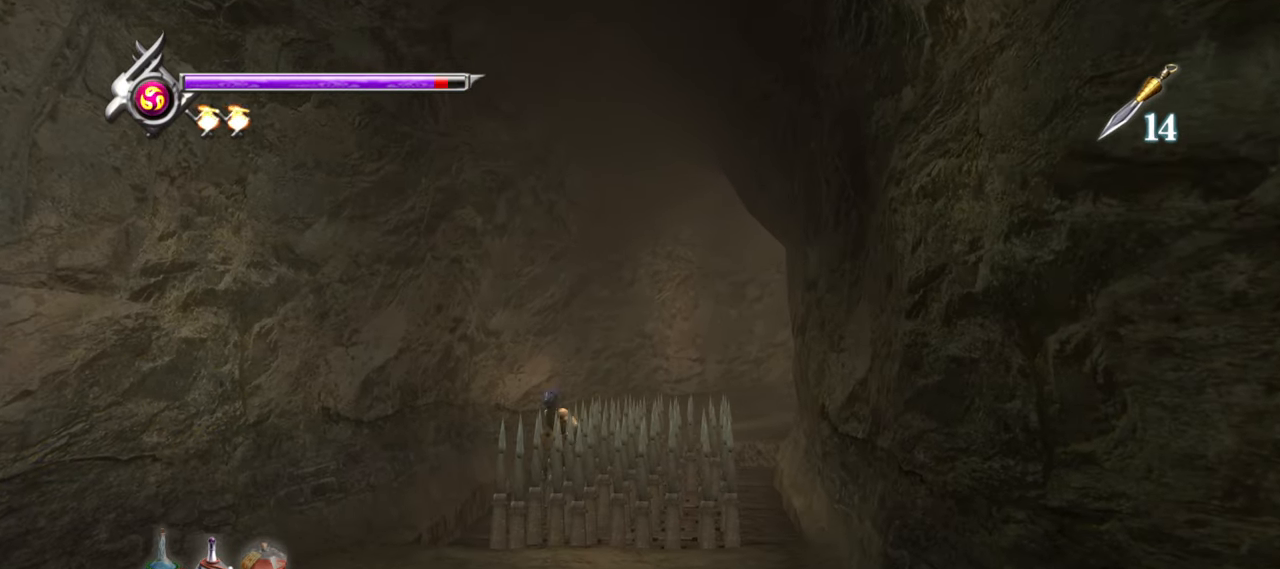
{"buttons": [], "left_stick": "down-left", "right_stick": "center", "button_events": [[83, "CROSS", "up"], [116, "CROSS", "down"], [200, "CROSS", "up"], [266, "CROSS", "down"], [316, "CROSS", "up"]]}
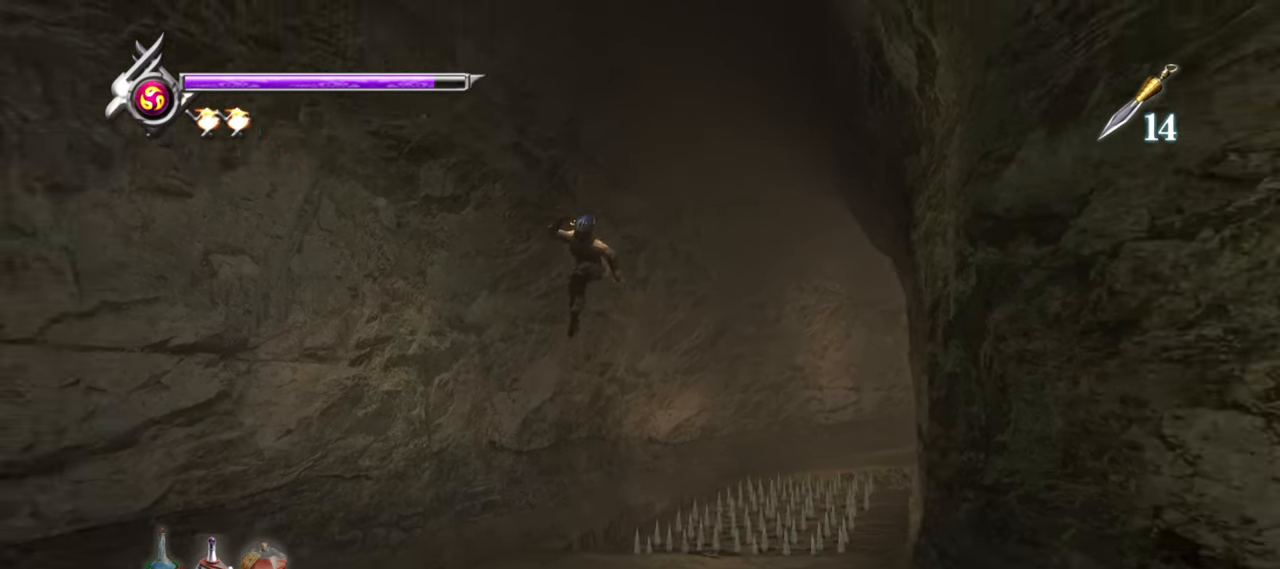
{"buttons": [], "left_stick": "down", "right_stick": "center", "button_events": []}
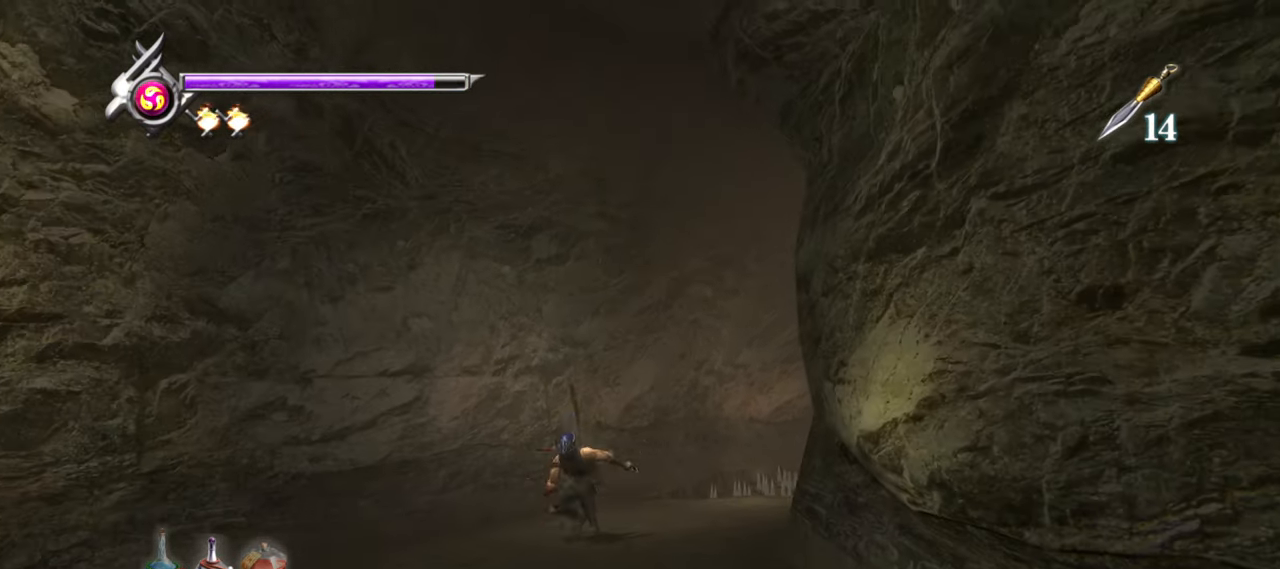
{"buttons": ["CROSS"], "left_stick": "down", "right_stick": "center", "button_events": [[500, "CROSS", "down"]]}
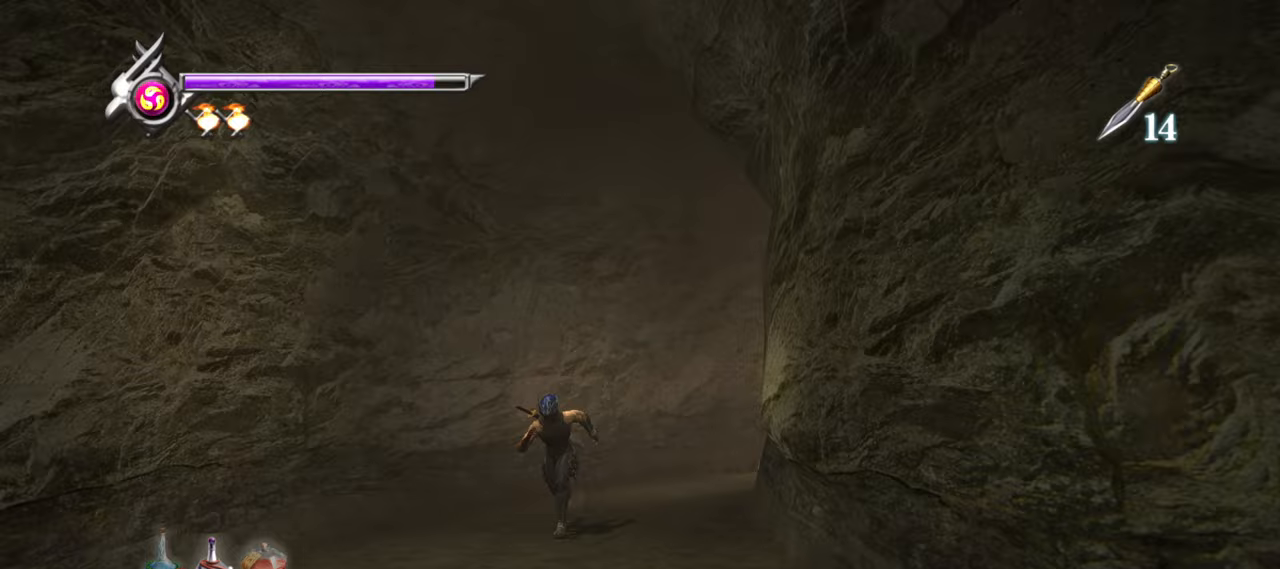
{"buttons": [], "left_stick": "down", "right_stick": "center", "button_events": [[133, "CROSS", "up"]]}
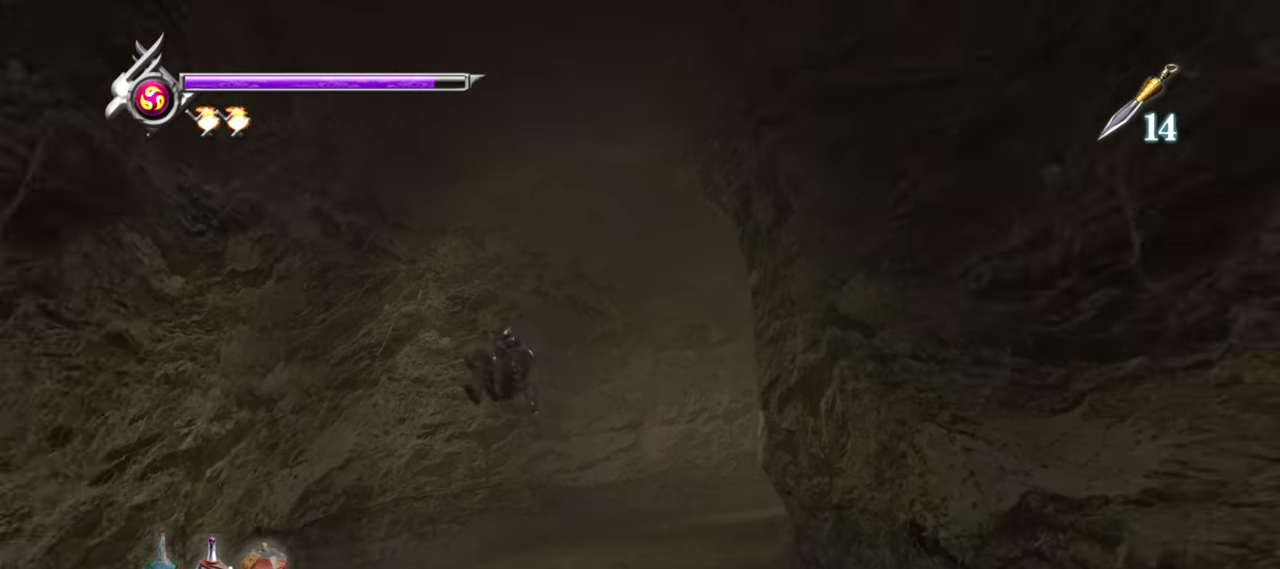
{"buttons": [], "left_stick": "down", "right_stick": "center", "button_events": []}
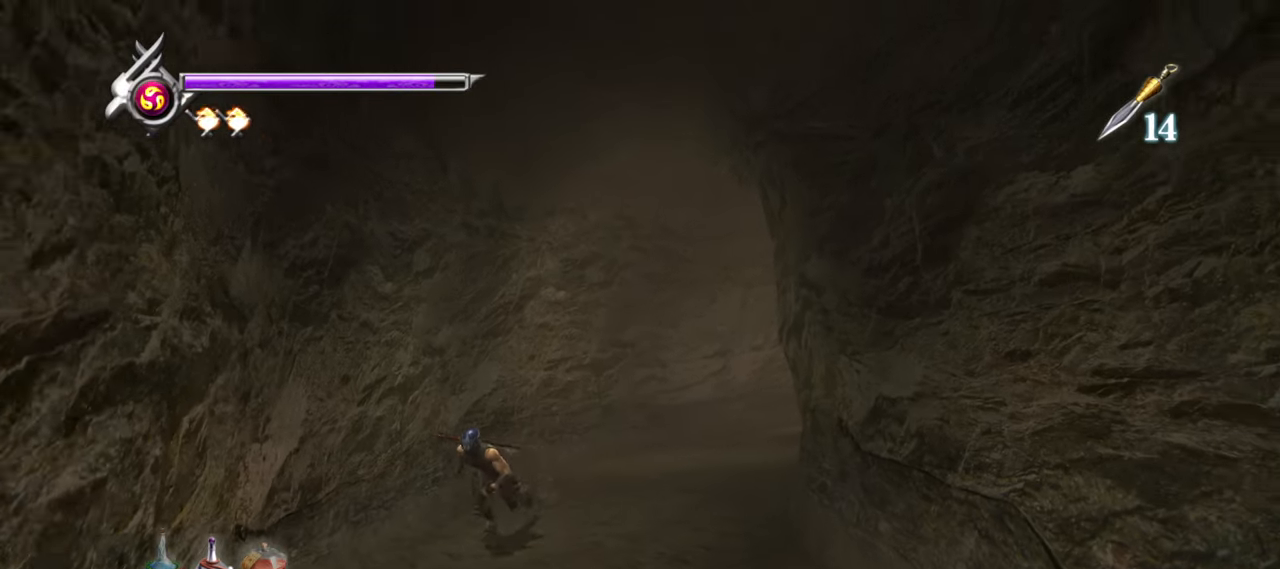
{"buttons": [], "left_stick": "down", "right_stick": "center", "button_events": [[250, "CROSS", "down"], [350, "CROSS", "up"]]}
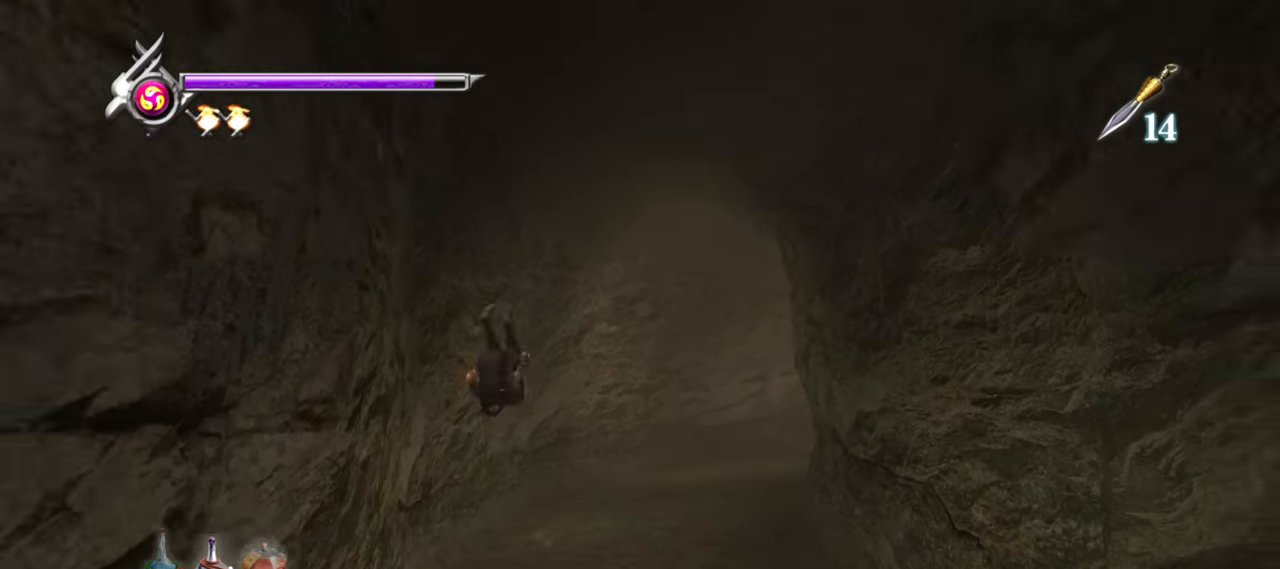
{"buttons": [], "left_stick": "down", "right_stick": "center", "button_events": [[300, "CROSS", "down"], [400, "CROSS", "up"]]}
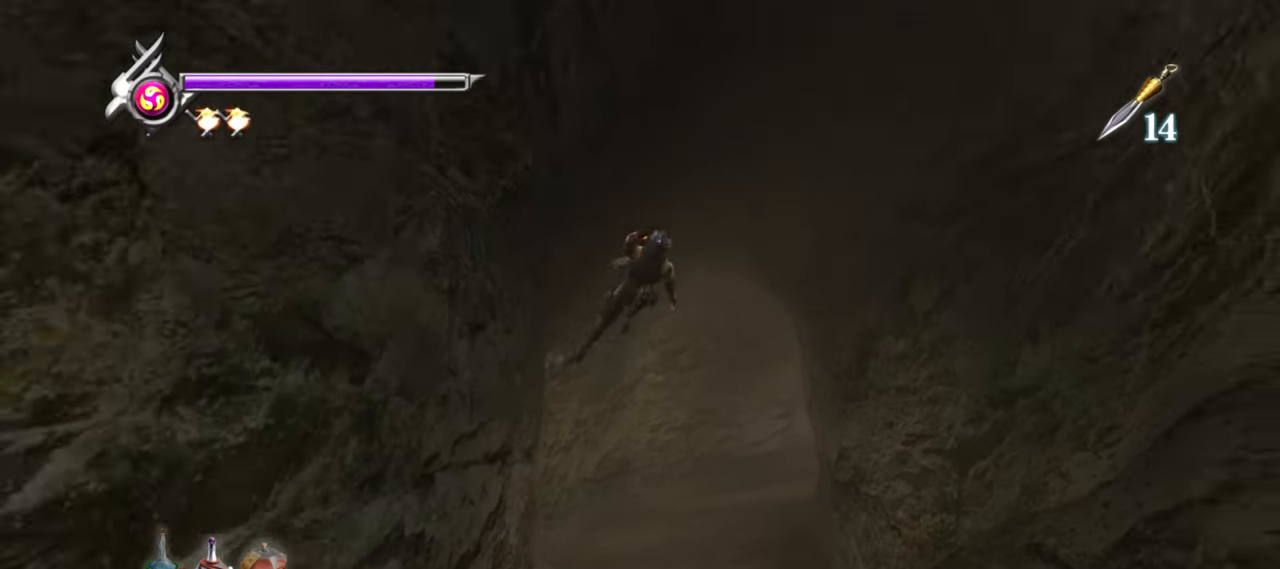
{"buttons": [], "left_stick": "down", "right_stick": "center", "button_events": []}
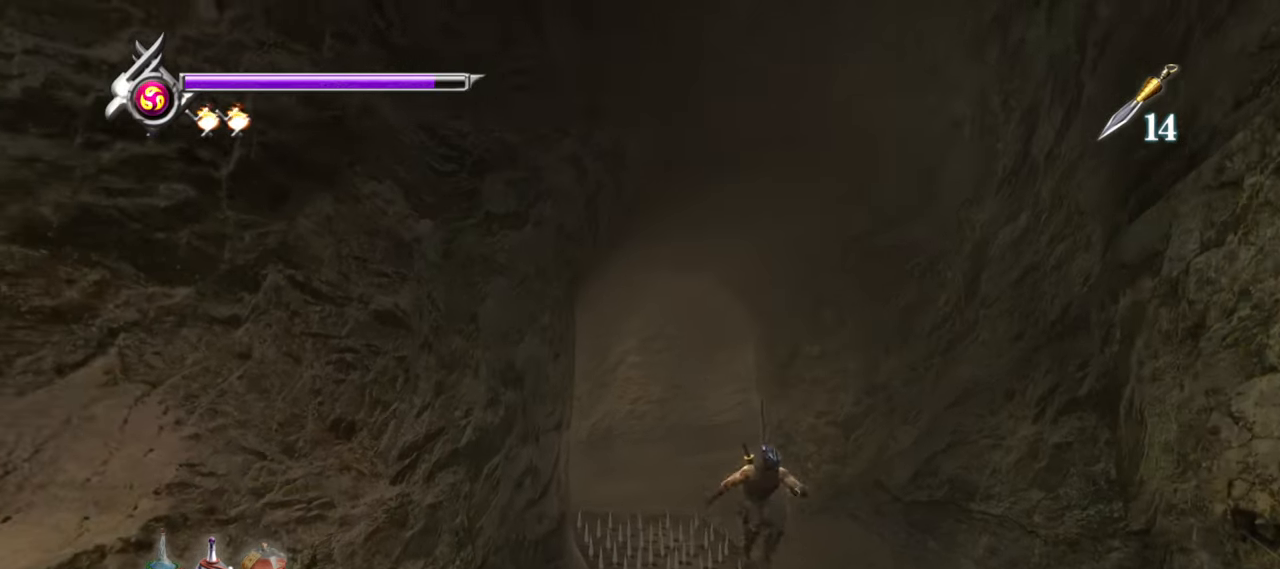
{"buttons": [], "left_stick": "down", "right_stick": "center", "button_events": [[50, "CROSS", "down"], [50, "SQUARE", "down"], [167, "SQUARE", "up"], [183, "CROSS", "up"], [217, "CROSS", "down"], [233, "SQUARE", "down"], [317, "SQUARE", "up"], [333, "CROSS", "up"]]}
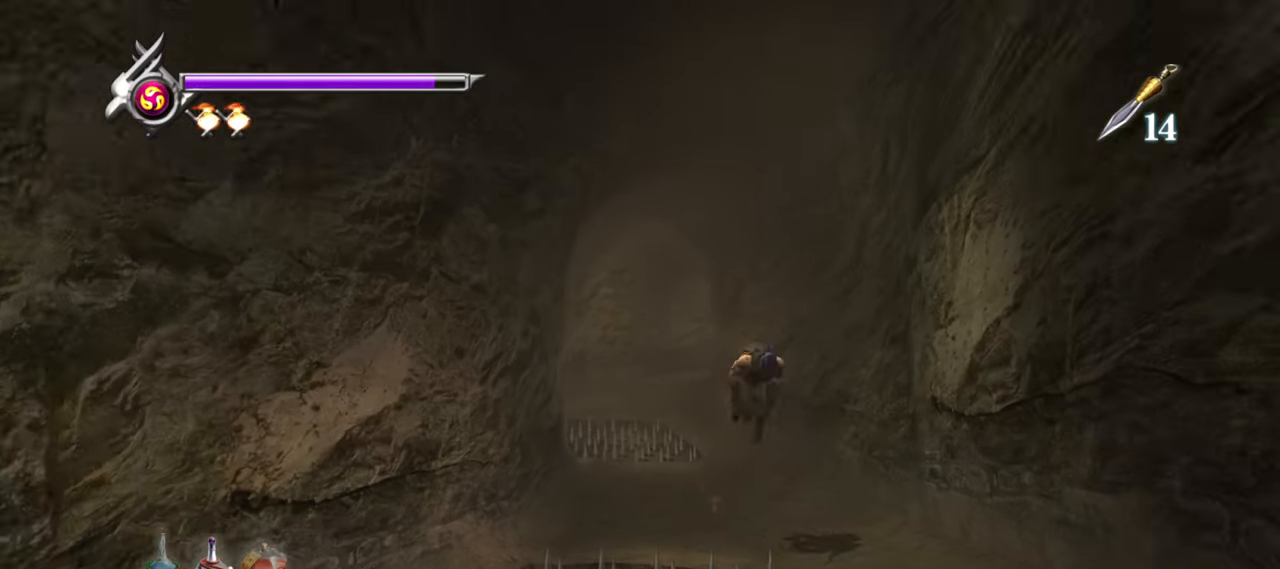
{"buttons": [], "left_stick": "down", "right_stick": "center", "button_events": []}
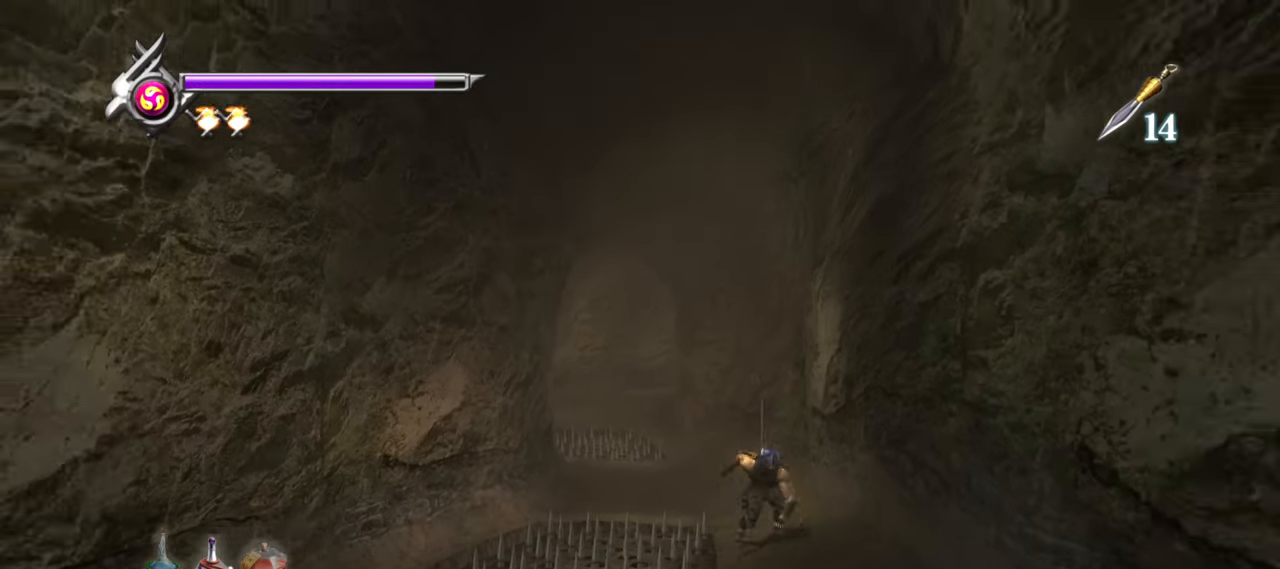
{"buttons": ["CROSS"], "left_stick": "down", "right_stick": "center", "button_events": [[83, "CROSS", "down"], [183, "CROSS", "up"], [267, "CROSS", "down"], [300, "CROSS", "up"], [400, "CROSS", "down"], [433, "CROSS", "up"], [500, "CROSS", "down"]]}
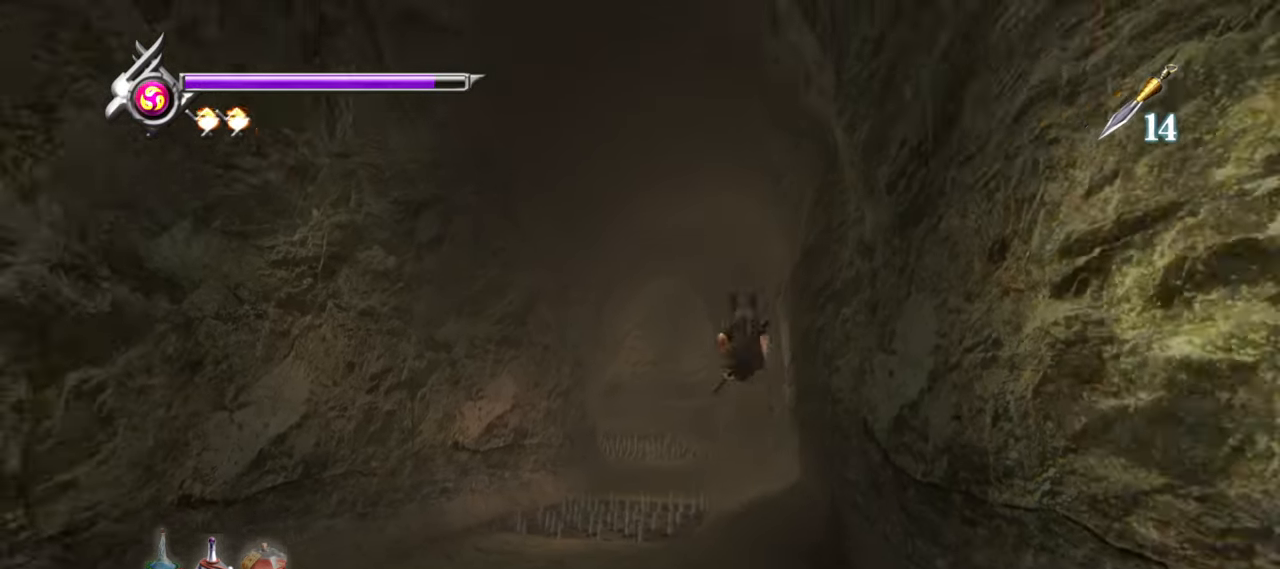
{"buttons": [], "left_stick": "down-left", "right_stick": "center", "button_events": [[67, "CROSS", "up"]]}
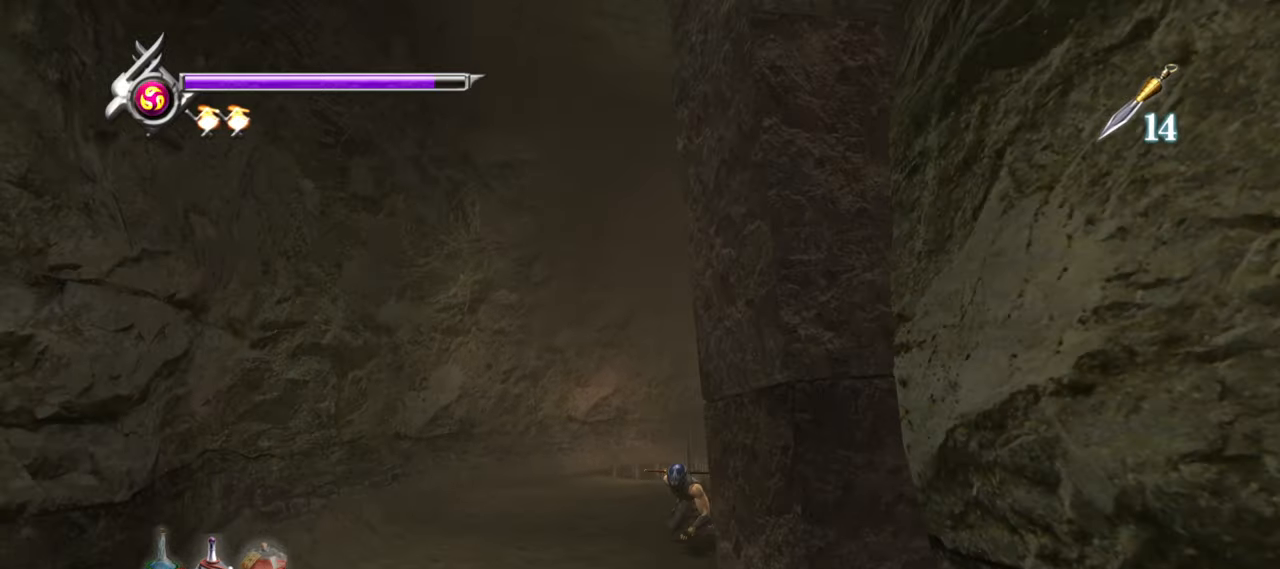
{"buttons": [], "left_stick": "down-left", "right_stick": "center", "button_events": []}
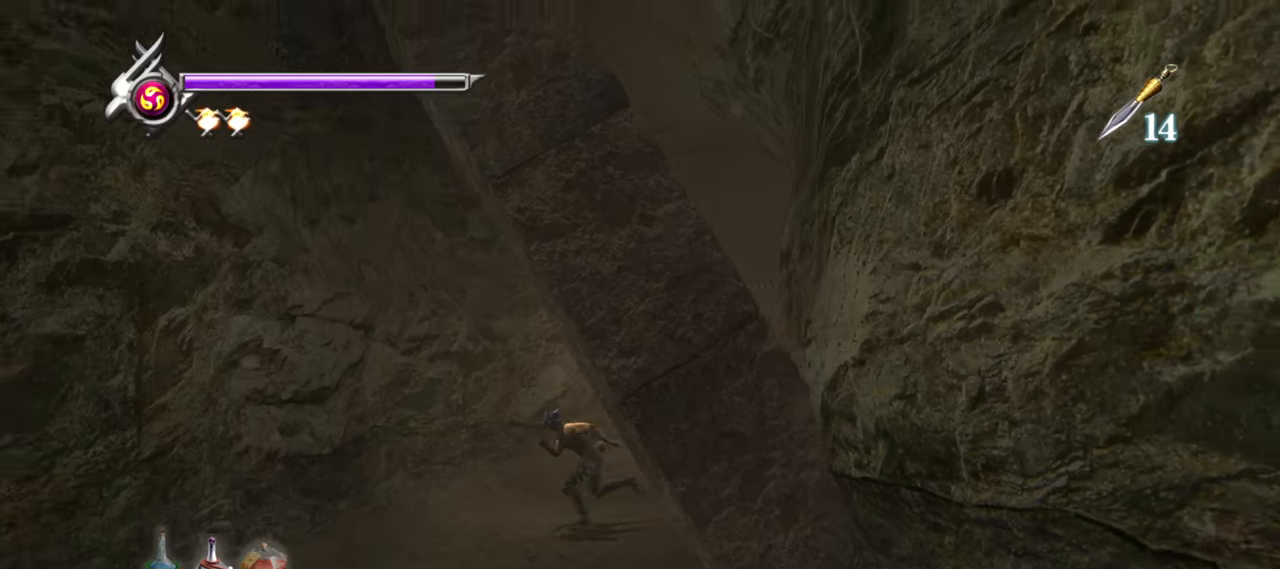
{"buttons": [], "left_stick": "down", "right_stick": "center", "button_events": []}
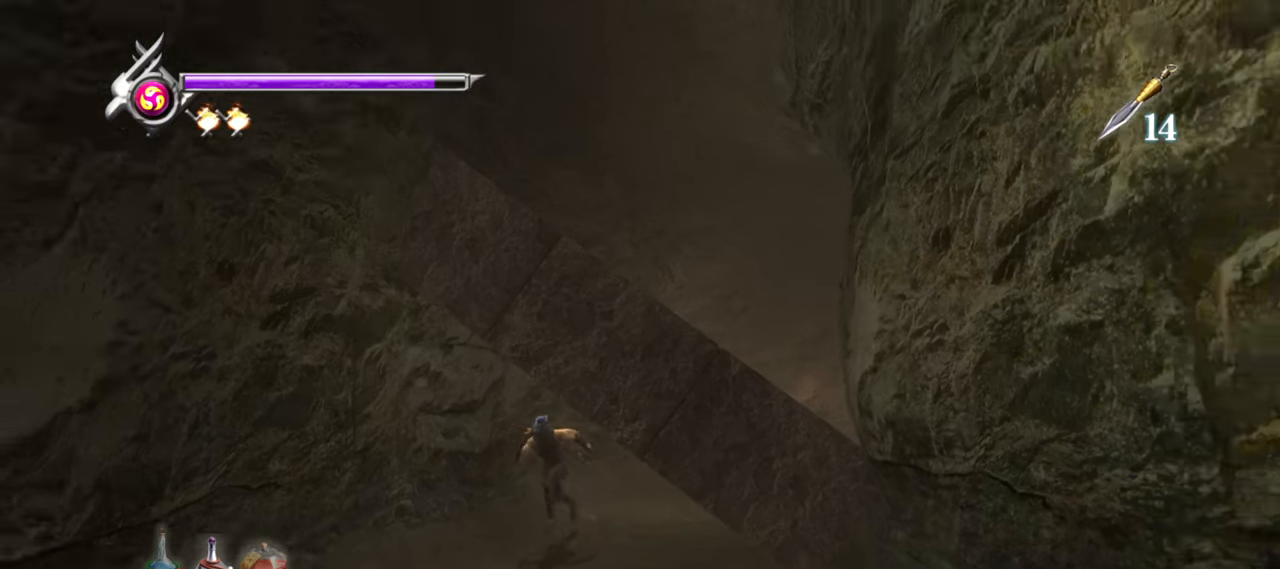
{"buttons": [], "left_stick": "down", "right_stick": "center", "button_events": []}
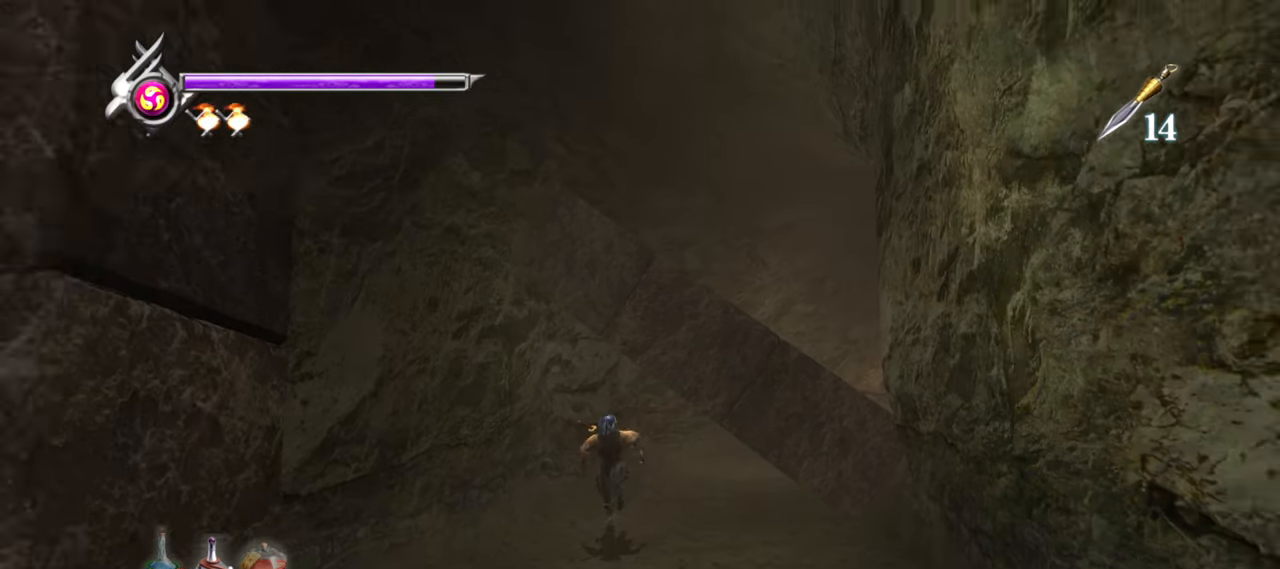
{"buttons": [], "left_stick": "down", "right_stick": "center", "button_events": []}
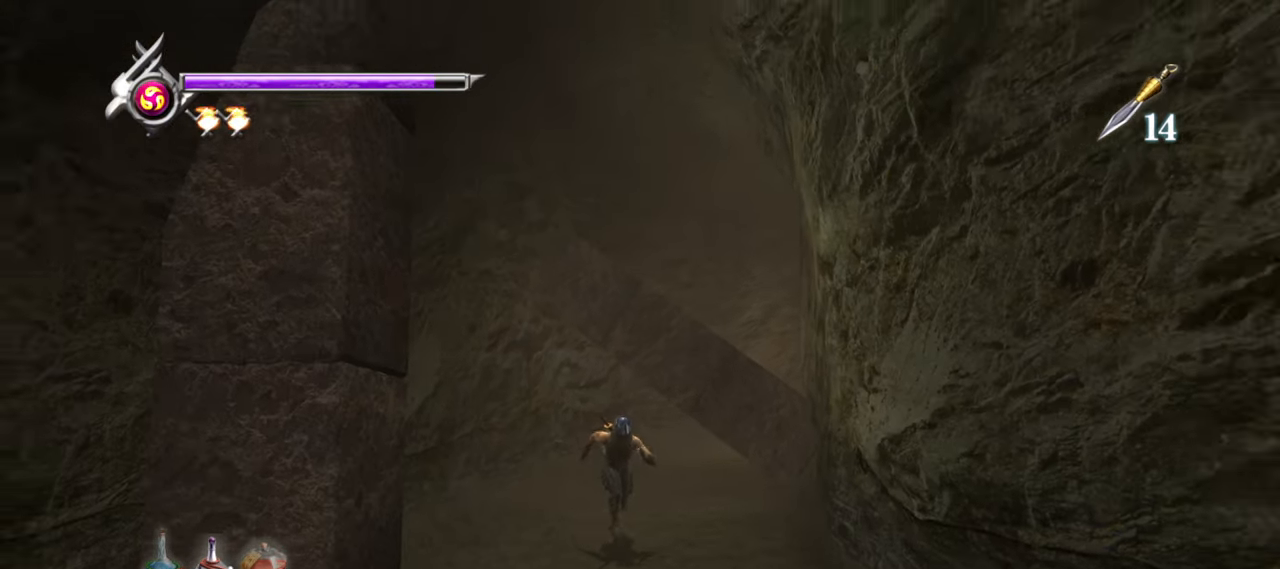
{"buttons": [], "left_stick": "down", "right_stick": "center", "button_events": []}
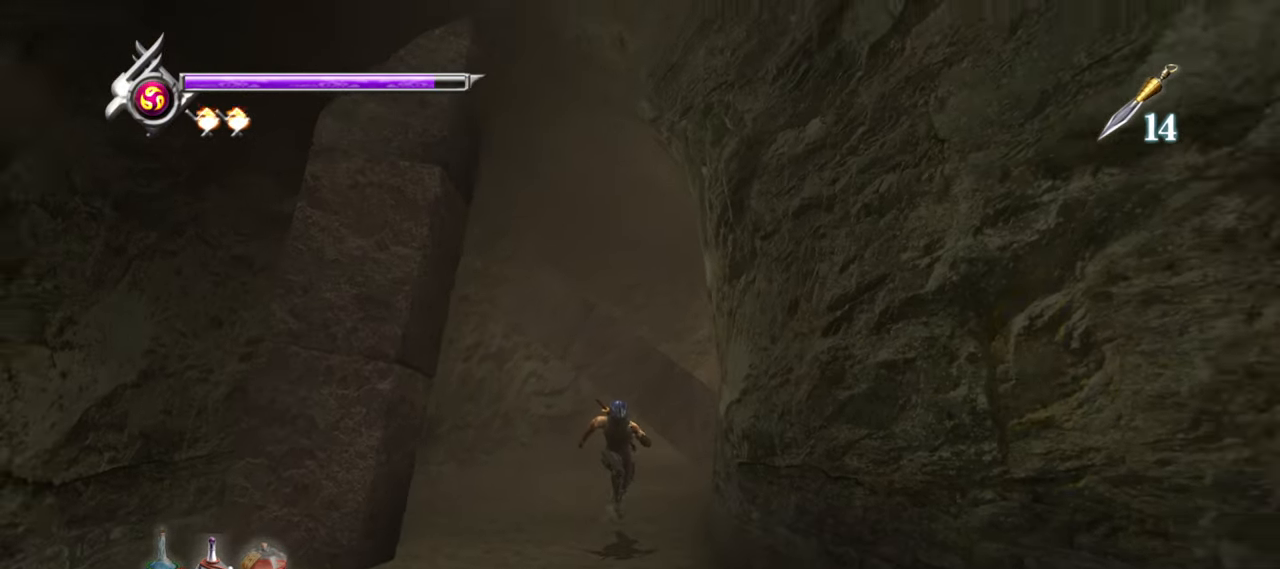
{"buttons": [], "left_stick": "down", "right_stick": "center", "button_events": []}
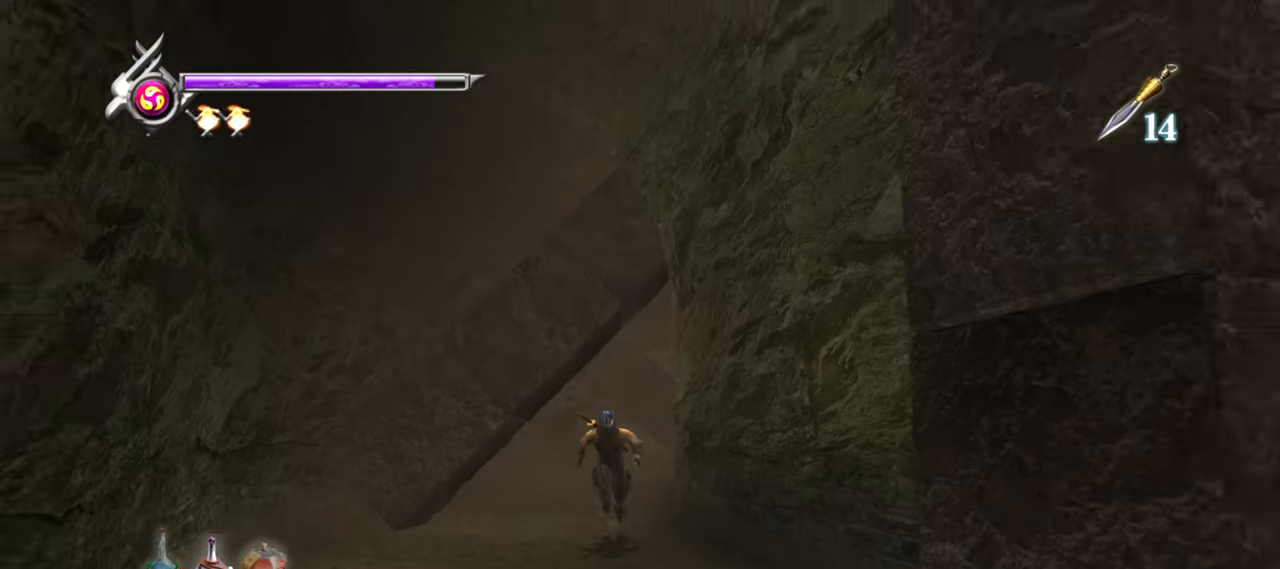
{"buttons": [], "left_stick": "down", "right_stick": "center", "button_events": []}